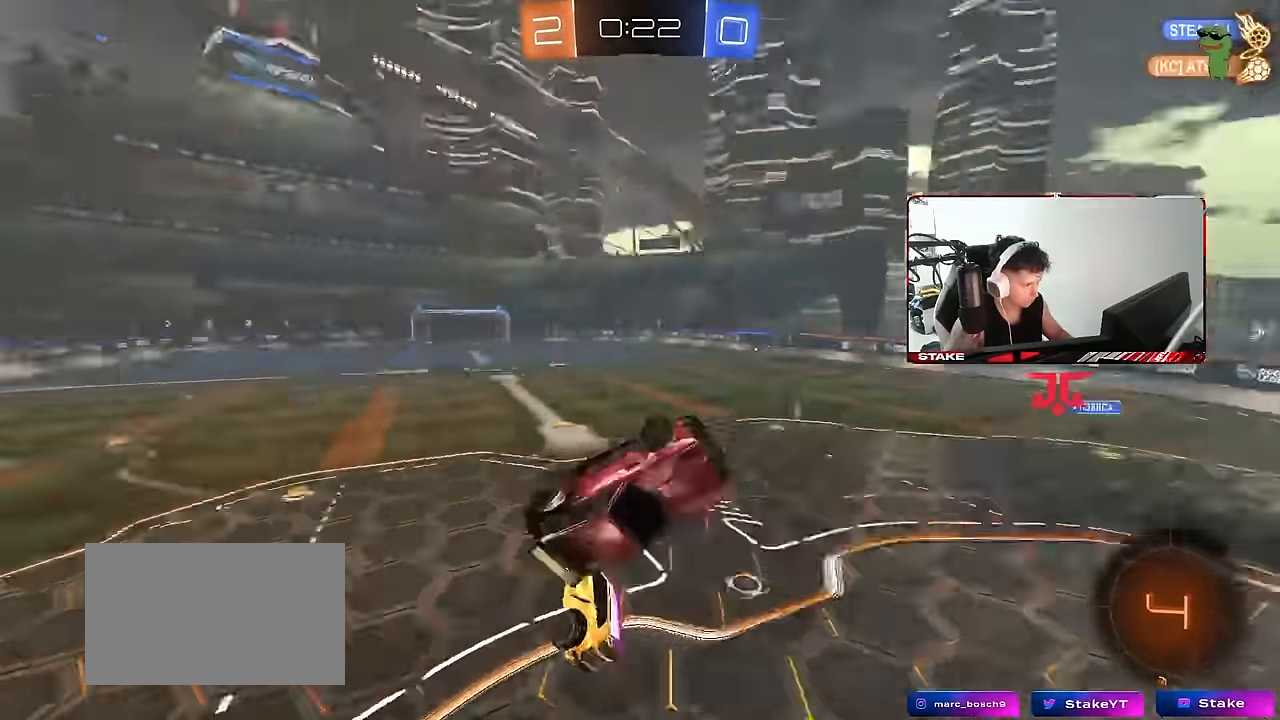
Gameplay with keyboard and mouse; each line is a JSON object with the keys and mouse buttons held at the frame after it. "events" lists presses ("down") and releases ("up") of "1", "2", "3", "4", "5", "a", "alt", "c", "caps_lock", "ctrl", "d", "e", "f", "g", "q", "r", "s", "shift", "space", "t", "tab", "v", "w", "x", "z", "mouse_left", "mouse_wheel" and "mouse_right" between this image and that frame as [ms after this image, input, new state], when the widget could be followed in between. "mouse_left", "mouse_wheel", "mouse_right" = the "left", "wheel", "right" buttons of the "mouse" list. No other keys are recorded. "wheel" means that the mouse wheel is clicked or scrolled. Mouse movement is not recorded.
{"keys": ["a", "s"], "mouse": [], "events": [[16, "space", "down"], [166, "shift", "up"], [166, "space", "up"], [300, "s", "down"]]}
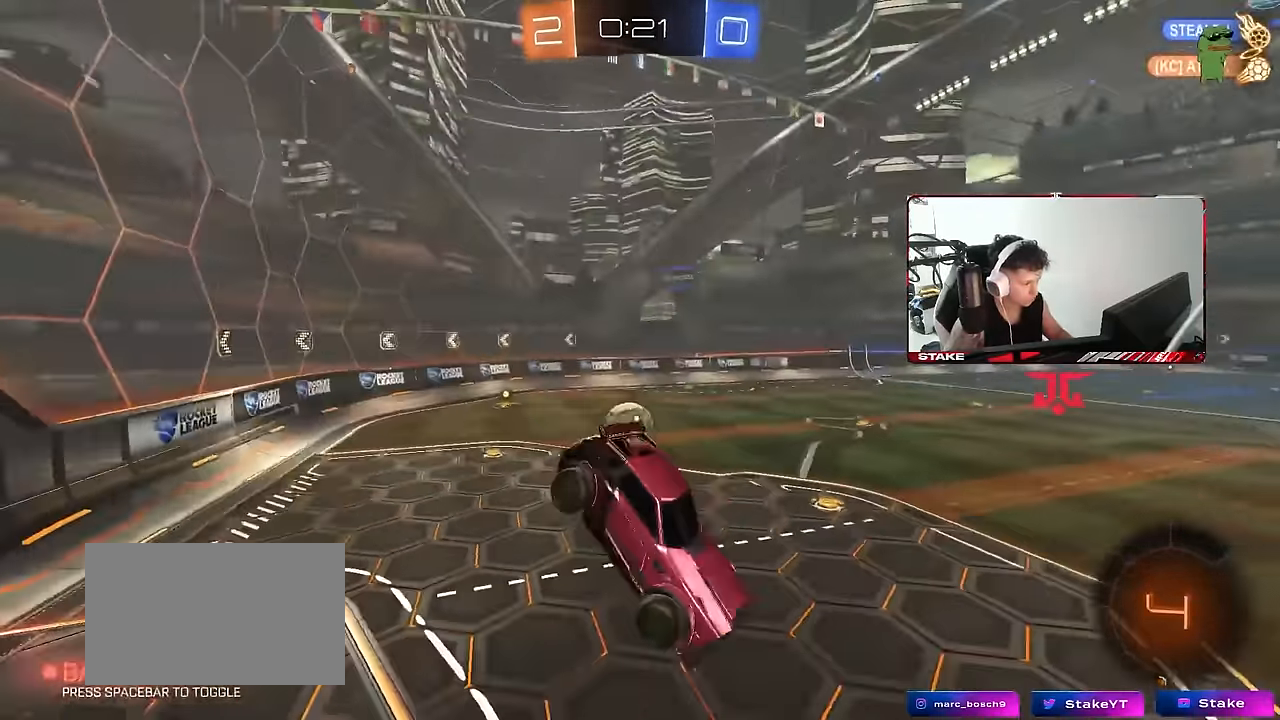
{"keys": [], "mouse": [], "events": [[83, "a", "up"], [233, "d", "down"], [233, "shift", "down"], [316, "d", "up"], [316, "shift", "up"], [366, "s", "up"]]}
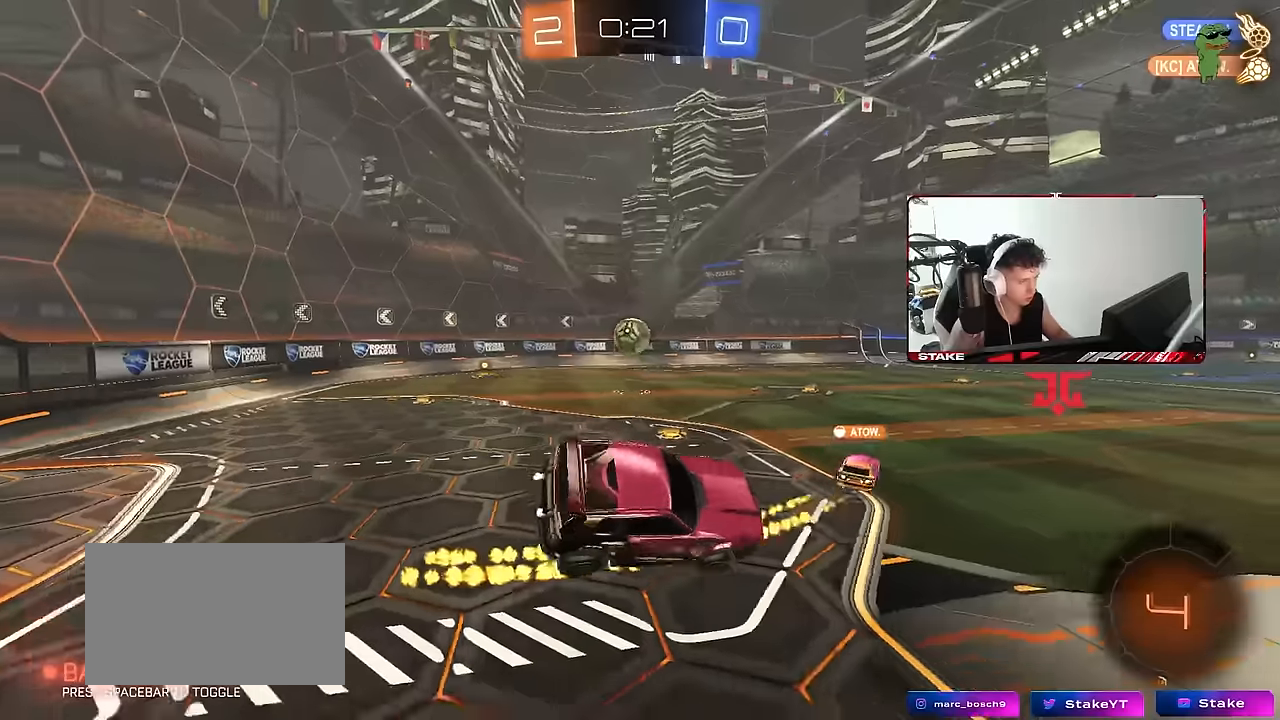
{"keys": ["a", "shift", "w"], "mouse": [], "events": [[16, "d", "down"], [50, "d", "up"], [100, "a", "down"], [100, "shift", "down"], [100, "w", "down"], [250, "a", "up"], [250, "shift", "up"], [433, "a", "down"], [483, "shift", "down"]]}
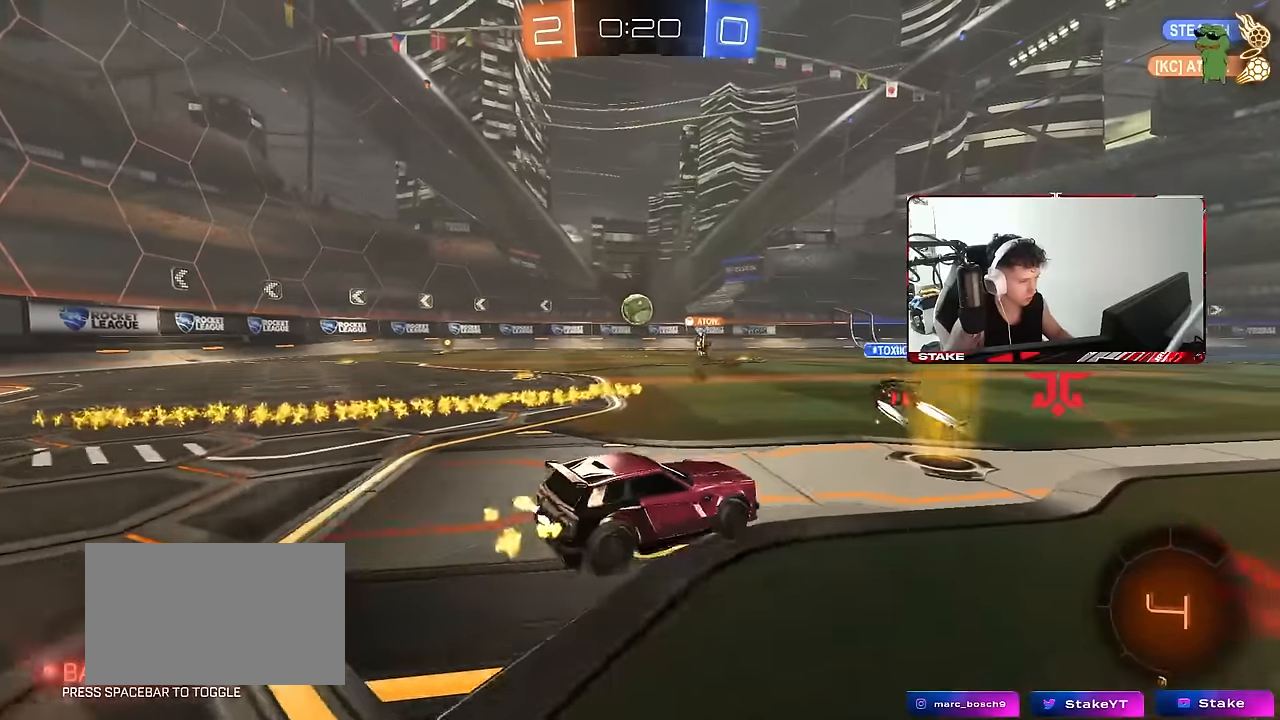
{"keys": ["a", "w"], "mouse": [], "events": [[66, "shift", "up"]]}
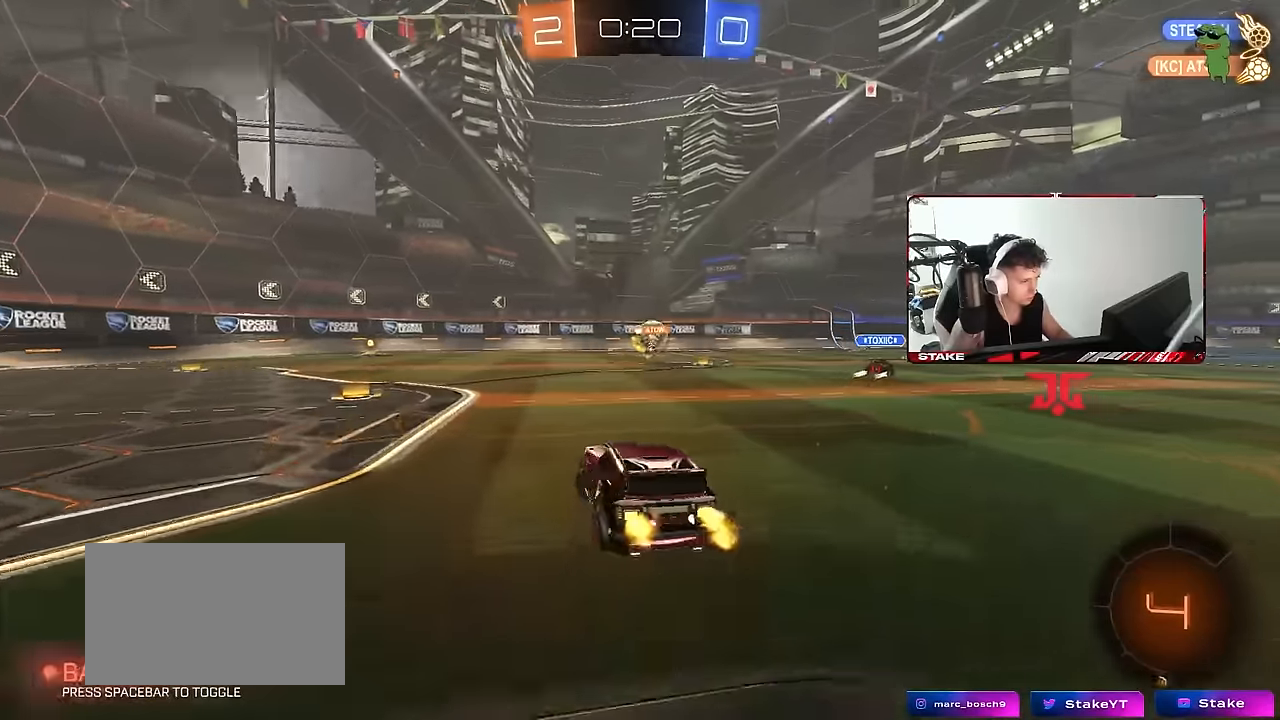
{"keys": ["a", "s", "shift", "space"], "mouse": ["left"], "events": [[33, "a", "up"], [83, "d", "down"], [83, "mouse_left", "down"], [83, "mouse_right", "down"], [133, "a", "down"], [133, "d", "up"], [133, "shift", "down"], [183, "mouse_right", "up"], [233, "mouse_right", "down"], [266, "s", "down"], [266, "w", "up"], [316, "space", "down"], [366, "mouse_right", "up"], [416, "mouse_left", "up"], [466, "mouse_left", "down"]]}
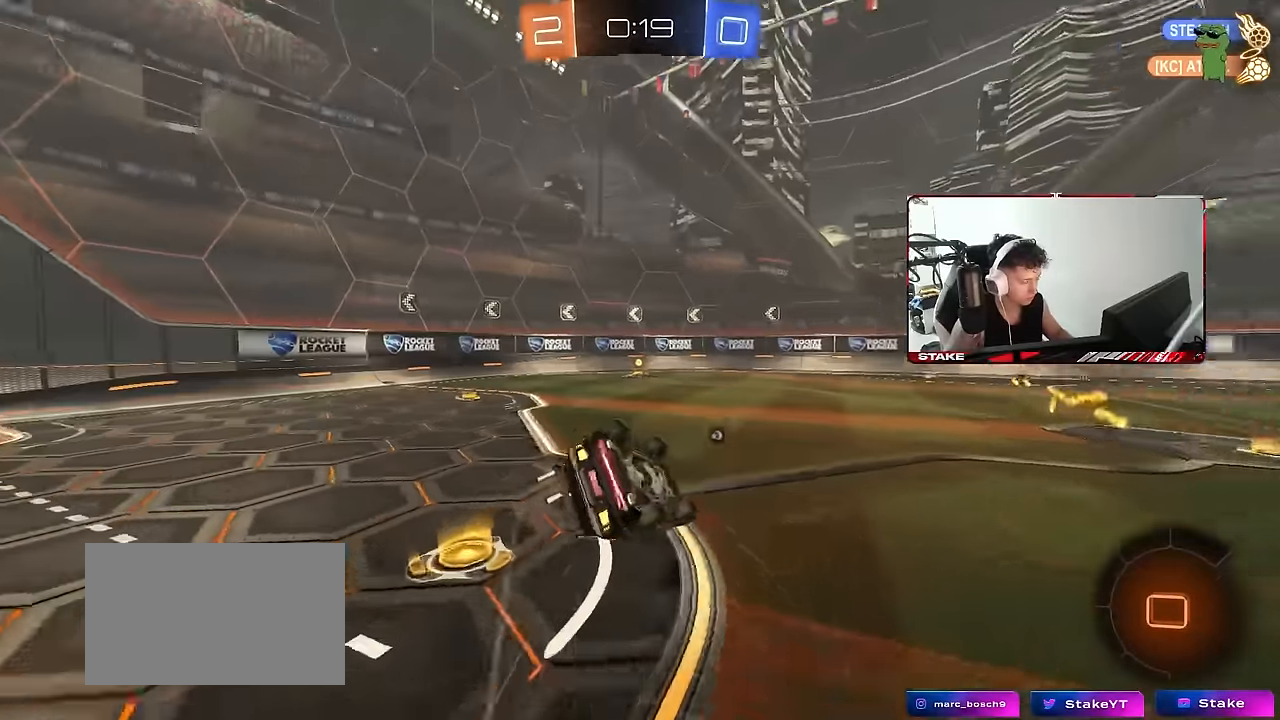
{"keys": ["a", "s", "shift", "space"], "mouse": ["left"], "events": [[16, "space", "up"], [150, "s", "up"], [283, "s", "down"], [333, "space", "down"]]}
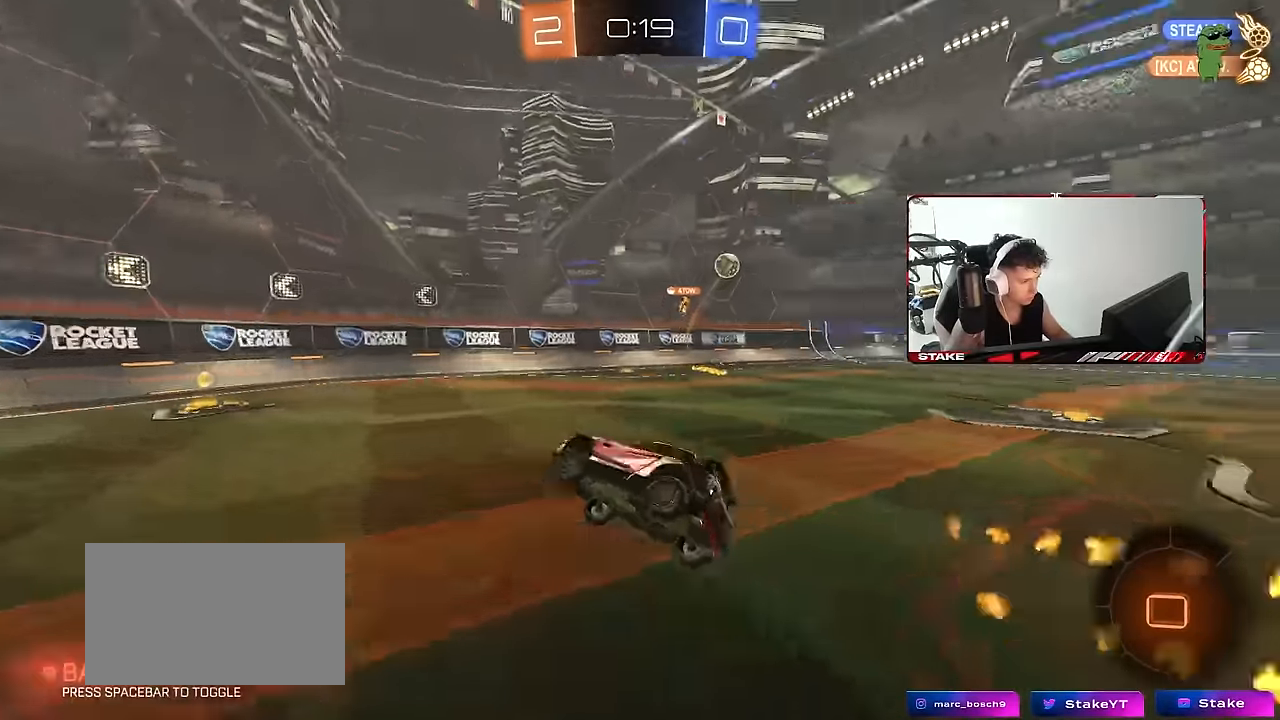
{"keys": ["d", "w"], "mouse": [], "events": [[16, "shift", "up"], [16, "space", "up"], [116, "a", "up"], [116, "s", "up"], [216, "mouse_left", "up"], [300, "tab", "down"], [300, "w", "down"], [400, "d", "down"], [450, "tab", "up"]]}
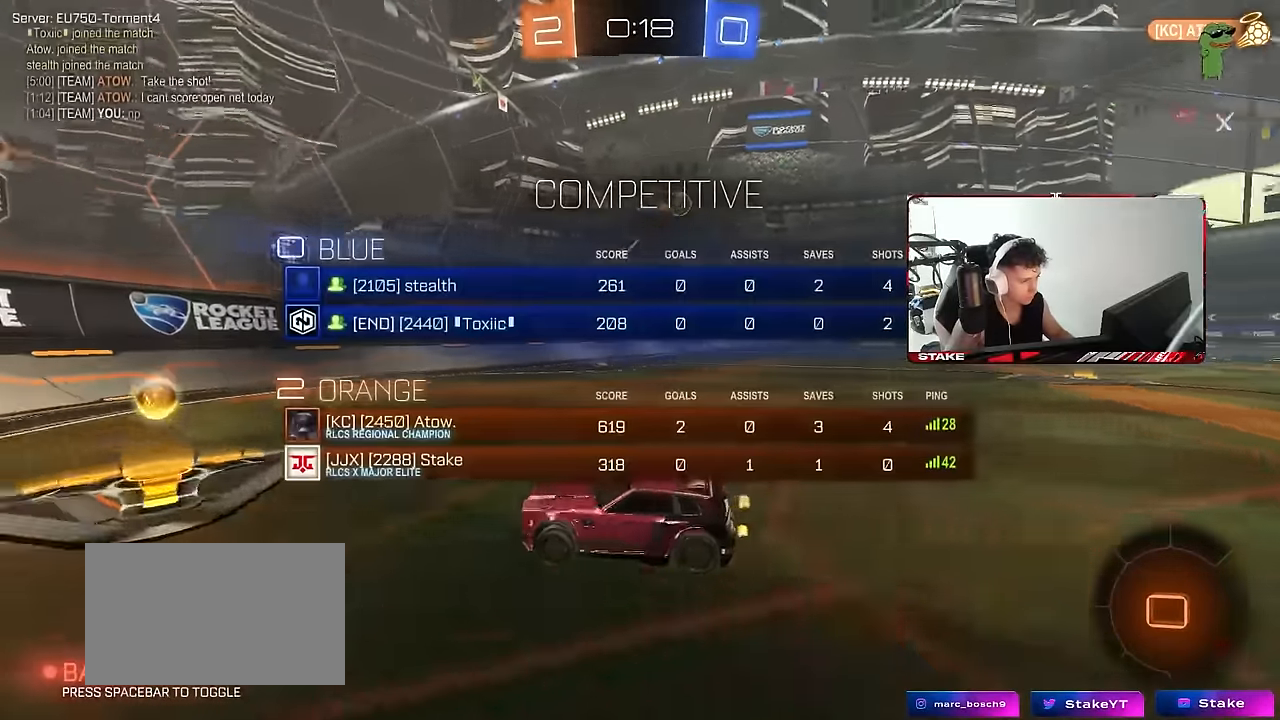
{"keys": ["d", "tab", "w"], "mouse": [], "events": [[33, "shift", "down"], [133, "shift", "up"], [316, "tab", "down"]]}
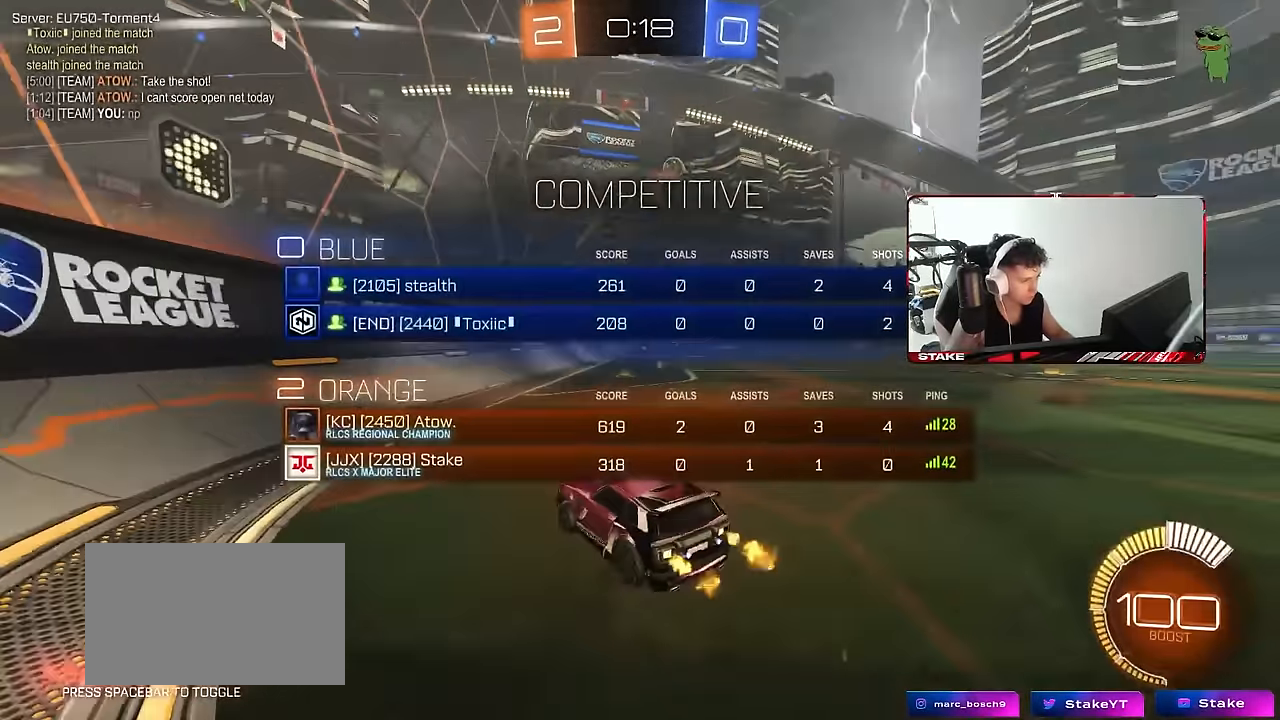
{"keys": ["d", "shift"], "mouse": ["left", "right"], "events": [[300, "tab", "up"], [333, "mouse_left", "down"], [333, "mouse_right", "down"], [383, "shift", "down"], [433, "mouse_right", "up"], [483, "mouse_right", "down"], [483, "w", "up"]]}
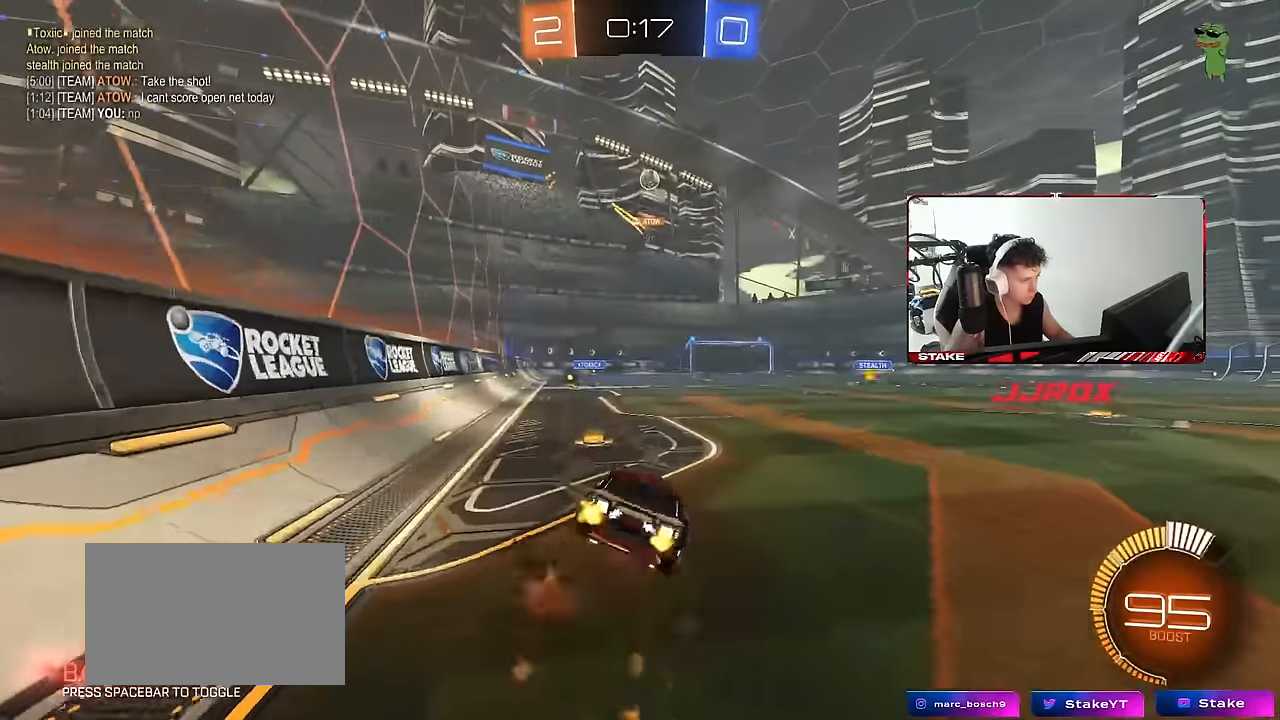
{"keys": ["d", "s", "shift"], "mouse": [], "events": [[33, "s", "down"], [116, "mouse_right", "up"], [166, "shift", "up"], [266, "tab", "down"], [300, "d", "up"], [300, "s", "up"], [350, "mouse_left", "up"], [350, "tab", "up"], [400, "d", "down"], [450, "s", "down"], [500, "shift", "down"]]}
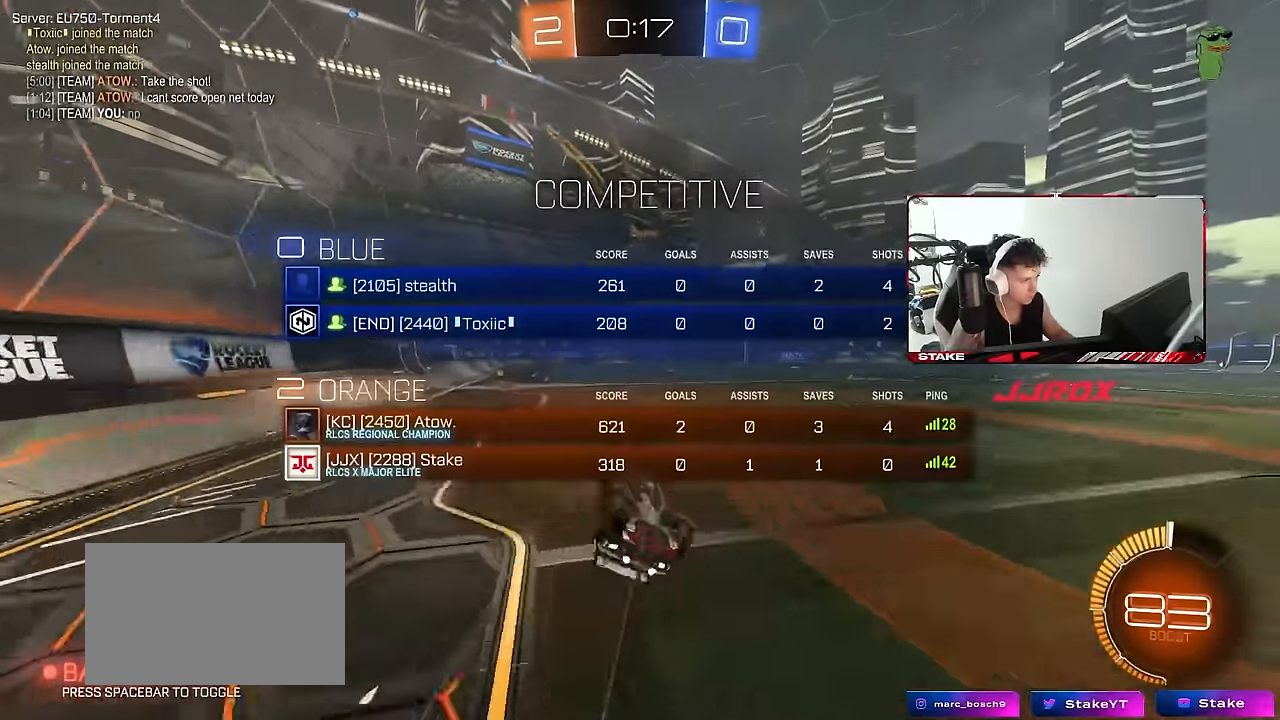
{"keys": ["d", "w"], "mouse": [], "events": [[183, "s", "up"], [233, "shift", "up"], [283, "d", "up"], [416, "d", "down"], [416, "w", "down"]]}
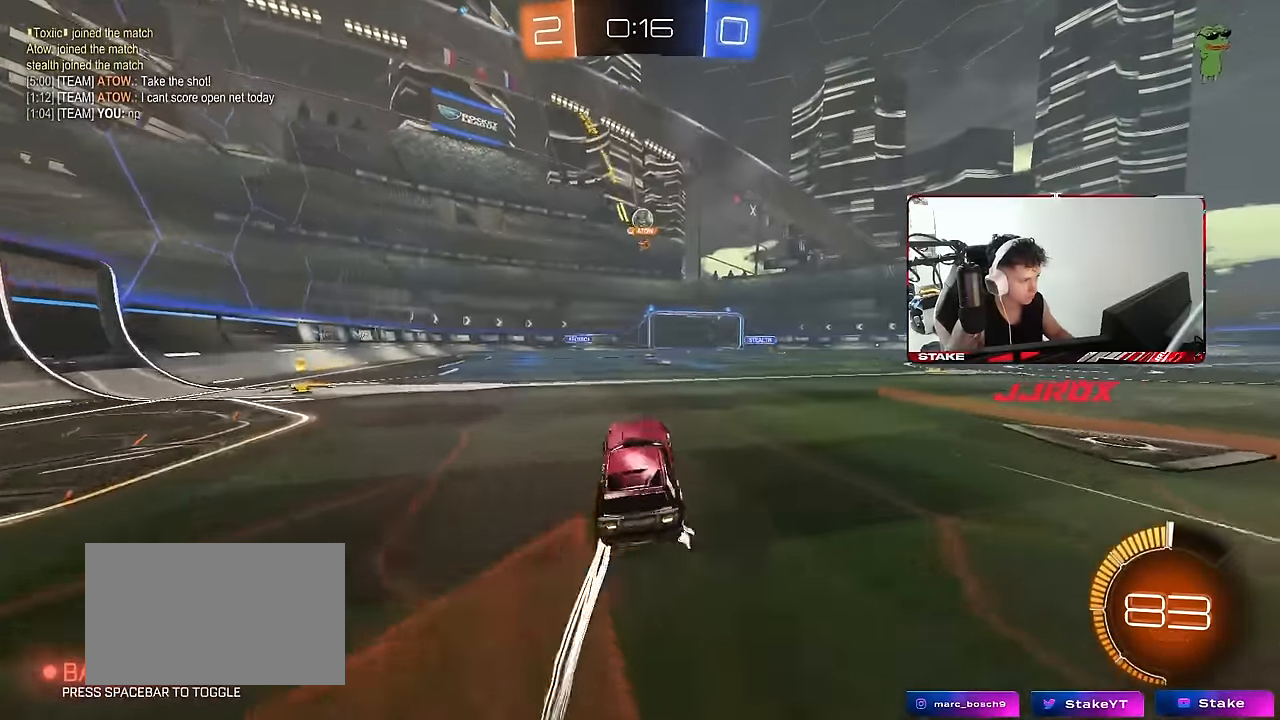
{"keys": ["w"], "mouse": [], "events": [[250, "d", "up"]]}
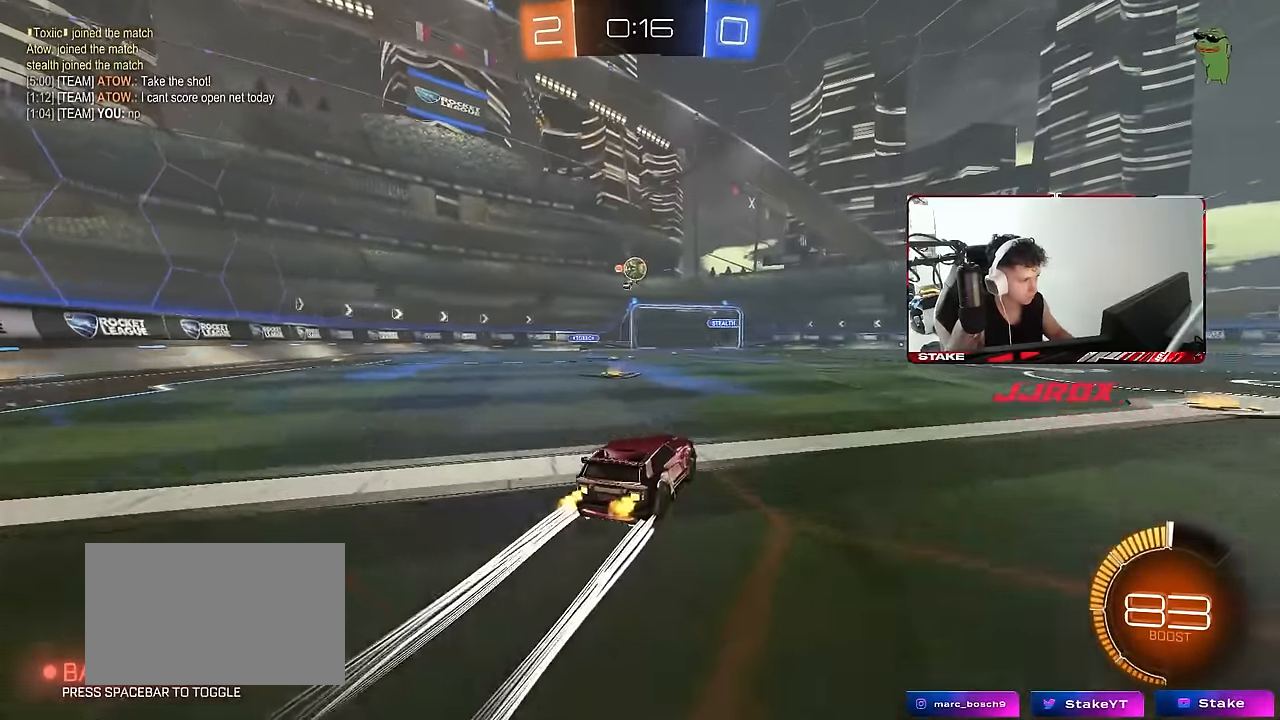
{"keys": [], "mouse": [], "events": [[16, "w", "up"], [66, "d", "down"], [216, "d", "up"], [350, "a", "down"], [450, "a", "up"]]}
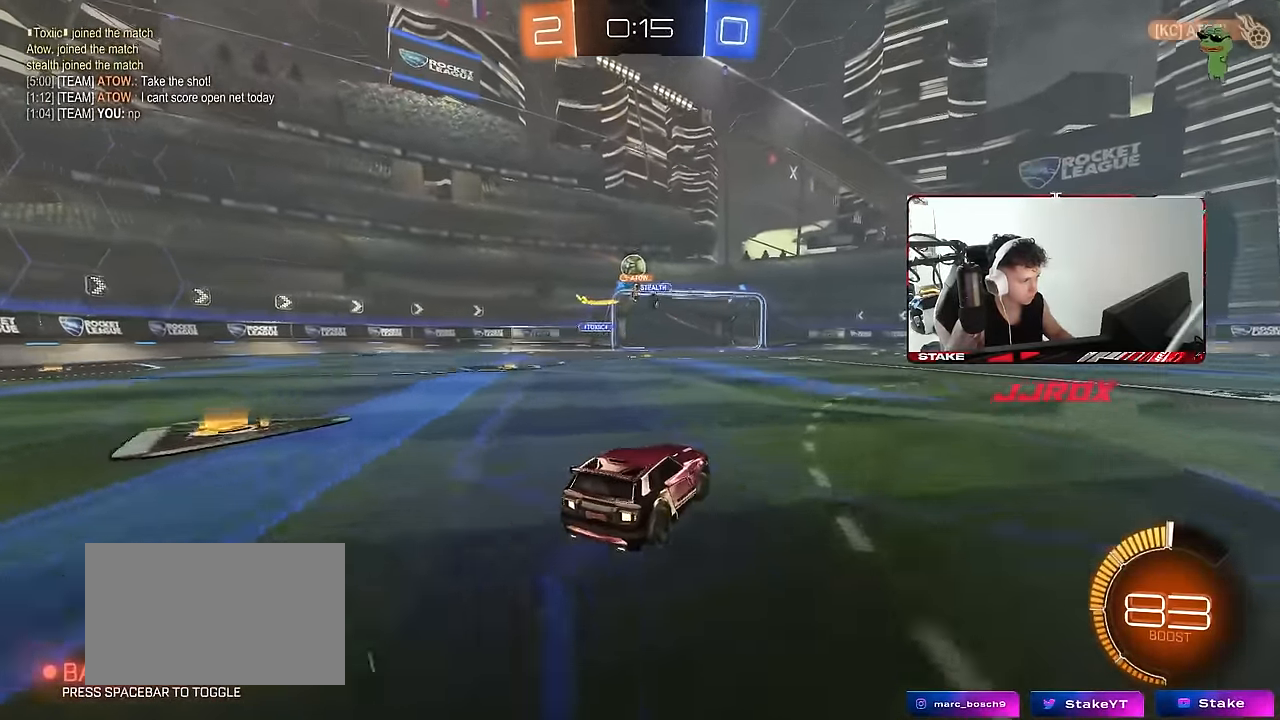
{"keys": ["a"], "mouse": [], "events": [[33, "d", "down"], [83, "mouse_left", "down"], [183, "d", "up"], [183, "w", "down"], [266, "mouse_left", "up"], [416, "w", "up"], [466, "a", "down"]]}
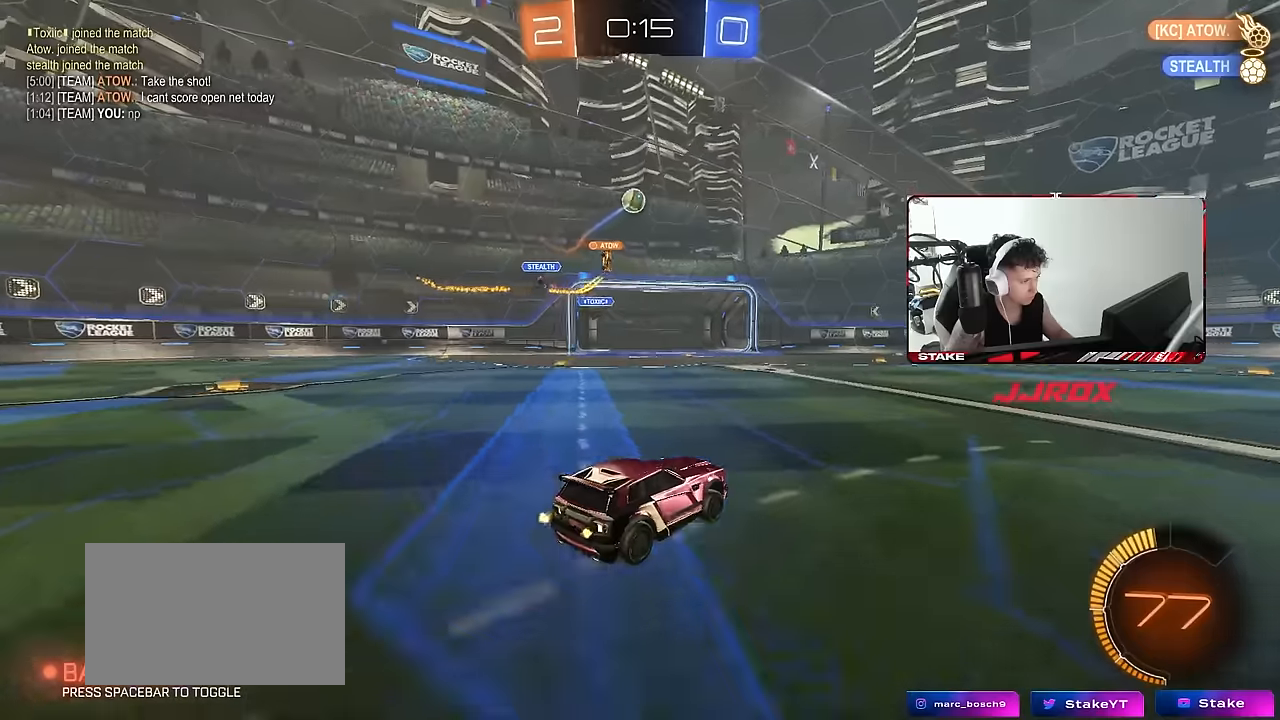
{"keys": ["a", "s", "shift"], "mouse": ["right"], "events": [[16, "a", "up"], [66, "a", "down"], [66, "s", "down"], [100, "a", "up"], [100, "d", "down"], [283, "mouse_right", "down"], [433, "a", "down"], [433, "d", "up"], [433, "shift", "down"]]}
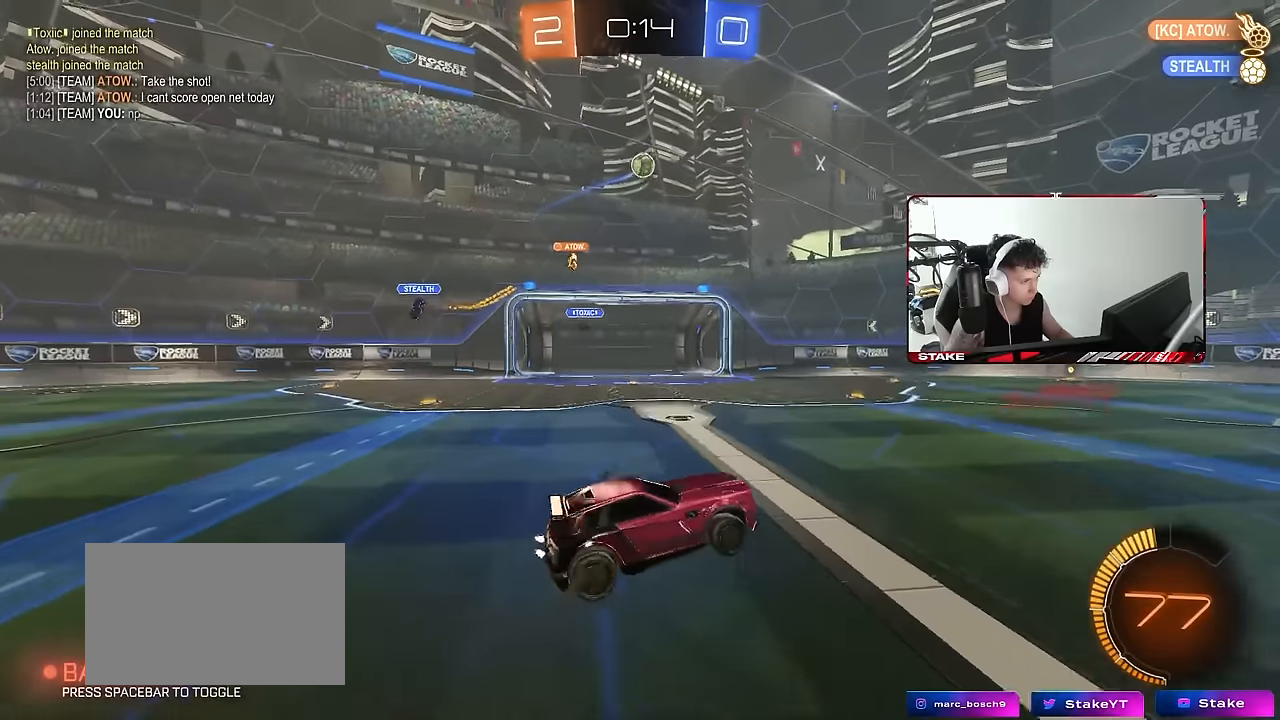
{"keys": ["a", "shift", "w"], "mouse": ["left"], "events": [[16, "a", "up"], [16, "mouse_left", "down"], [16, "mouse_right", "up"], [16, "s", "up"], [66, "mouse_right", "down"], [66, "shift", "up"], [216, "a", "down"], [216, "s", "down"], [216, "shift", "down"], [300, "mouse_right", "up"], [300, "s", "up"], [500, "w", "down"]]}
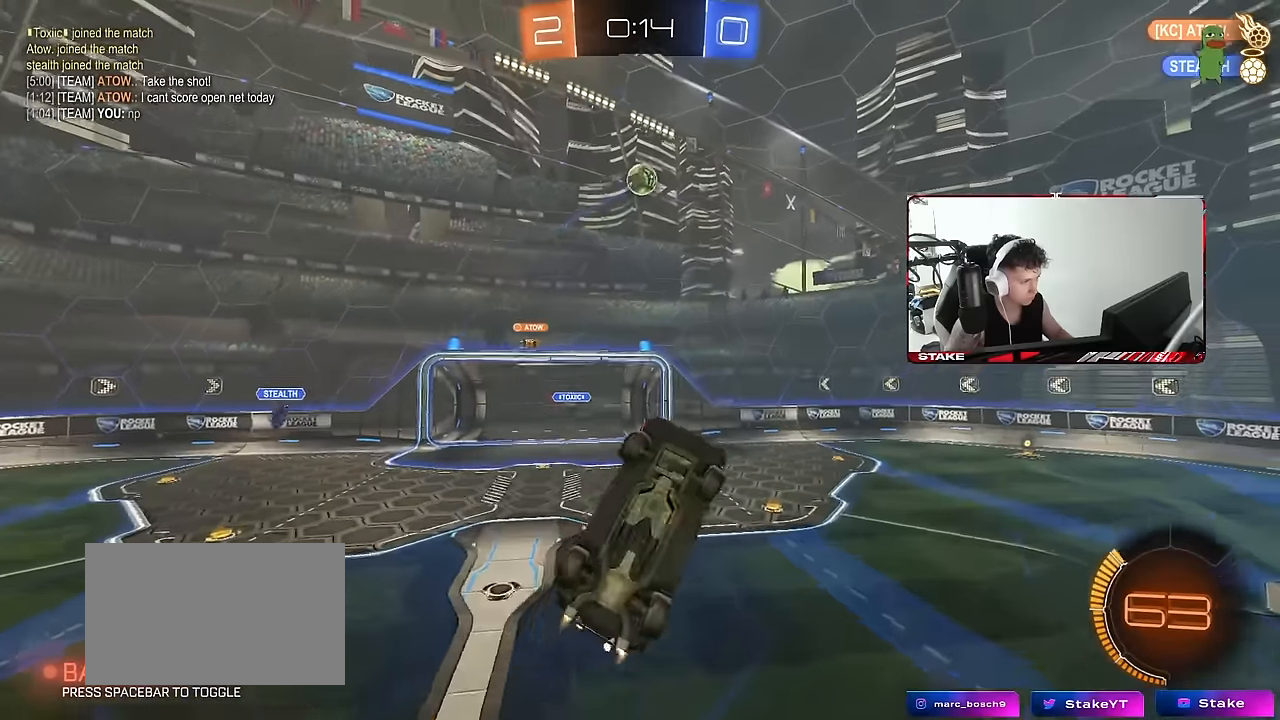
{"keys": ["a"], "mouse": ["left"], "events": [[133, "mouse_left", "up"], [316, "mouse_left", "down"], [316, "shift", "up"], [366, "w", "up"]]}
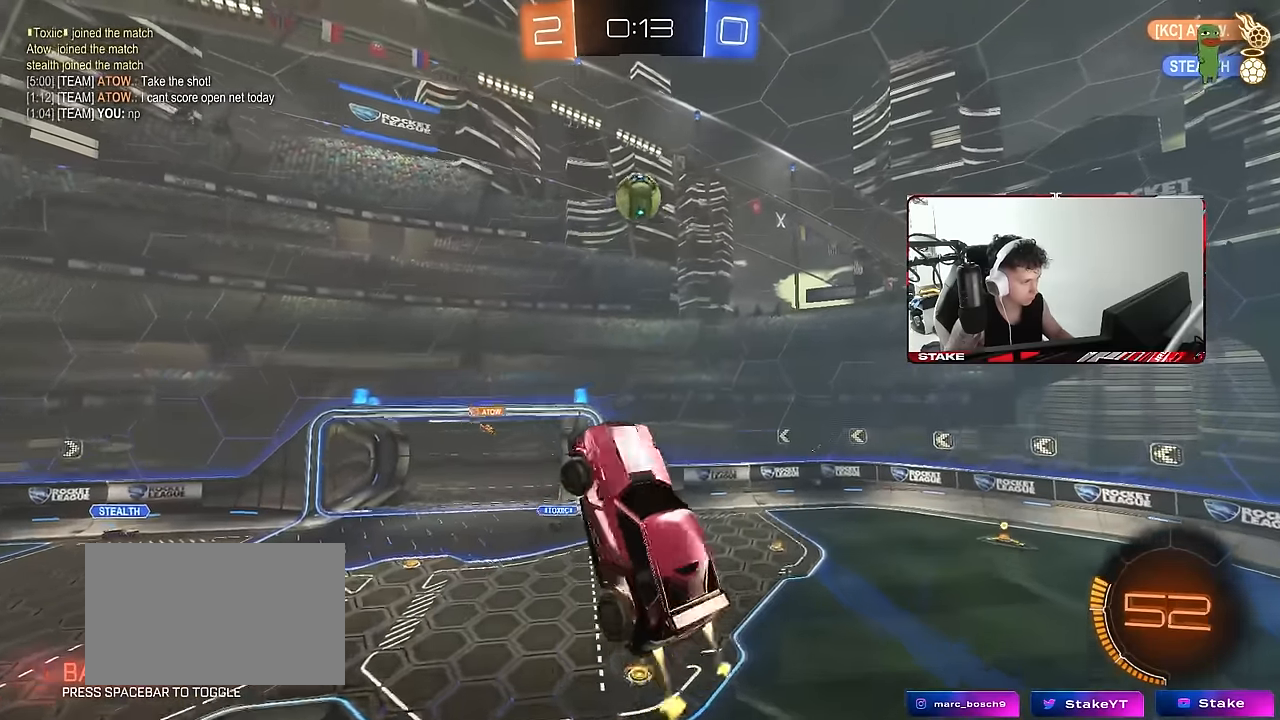
{"keys": ["s"], "mouse": ["left"], "events": [[16, "shift", "down"], [50, "s", "down"], [100, "a", "up"], [100, "d", "down"], [150, "shift", "up"], [200, "mouse_left", "up"], [200, "s", "up"], [283, "d", "up"], [283, "mouse_left", "down"], [283, "s", "down"], [333, "a", "down"], [333, "shift", "down"], [433, "shift", "up"], [483, "a", "up"]]}
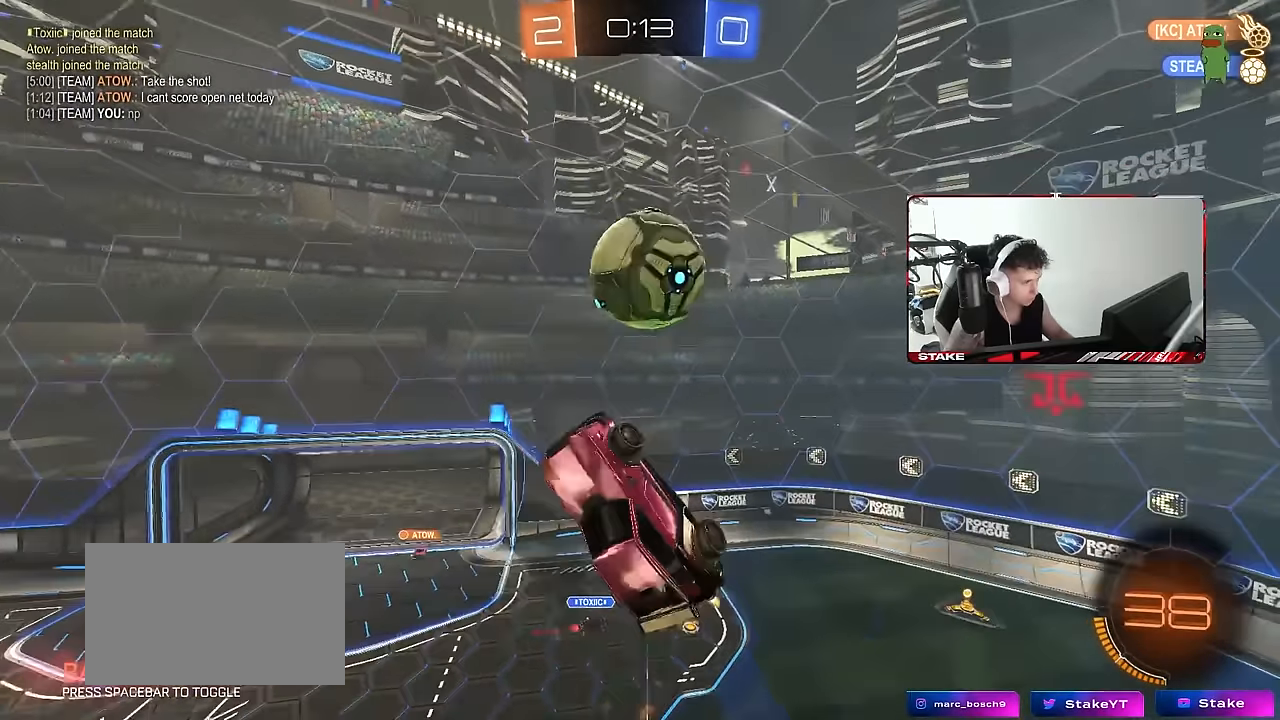
{"keys": ["a", "shift", "w"], "mouse": [], "events": [[16, "s", "up"], [66, "mouse_left", "up"], [216, "w", "down"], [300, "a", "down"], [450, "shift", "down"]]}
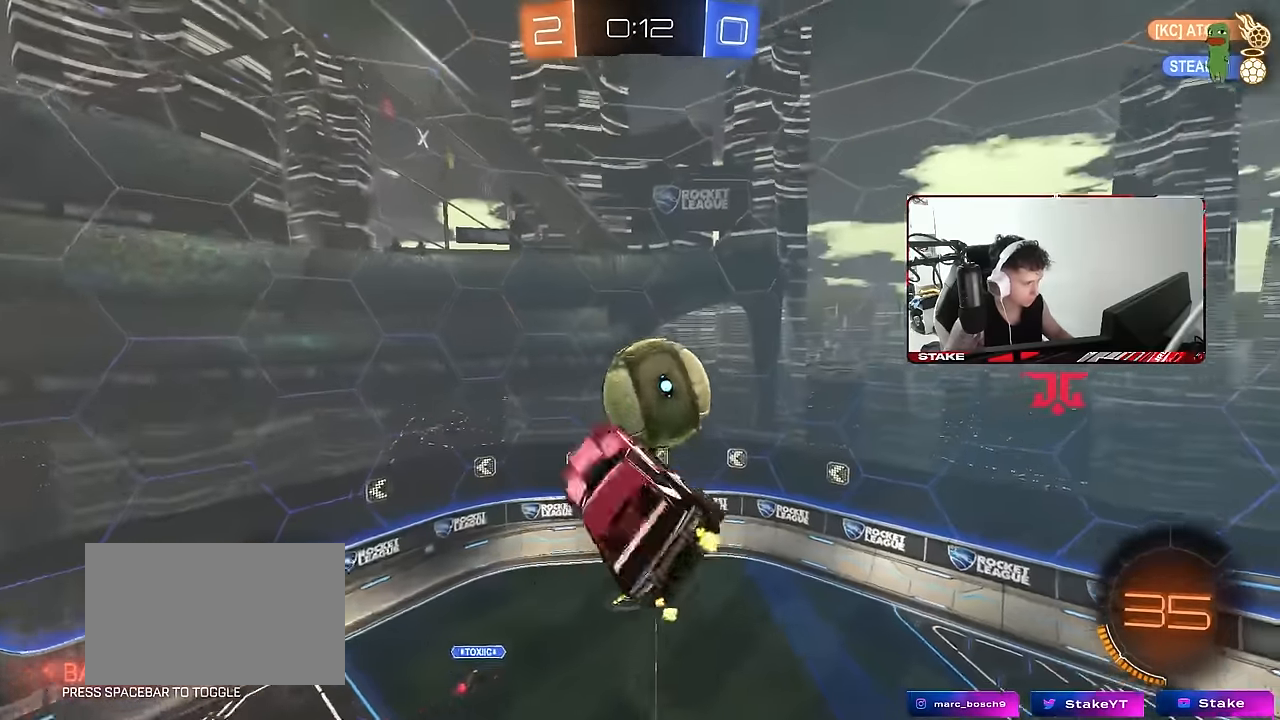
{"keys": ["a", "s", "shift"], "mouse": ["left"], "events": [[133, "mouse_left", "down"], [266, "shift", "up"], [316, "shift", "down"], [316, "w", "up"], [466, "s", "down"]]}
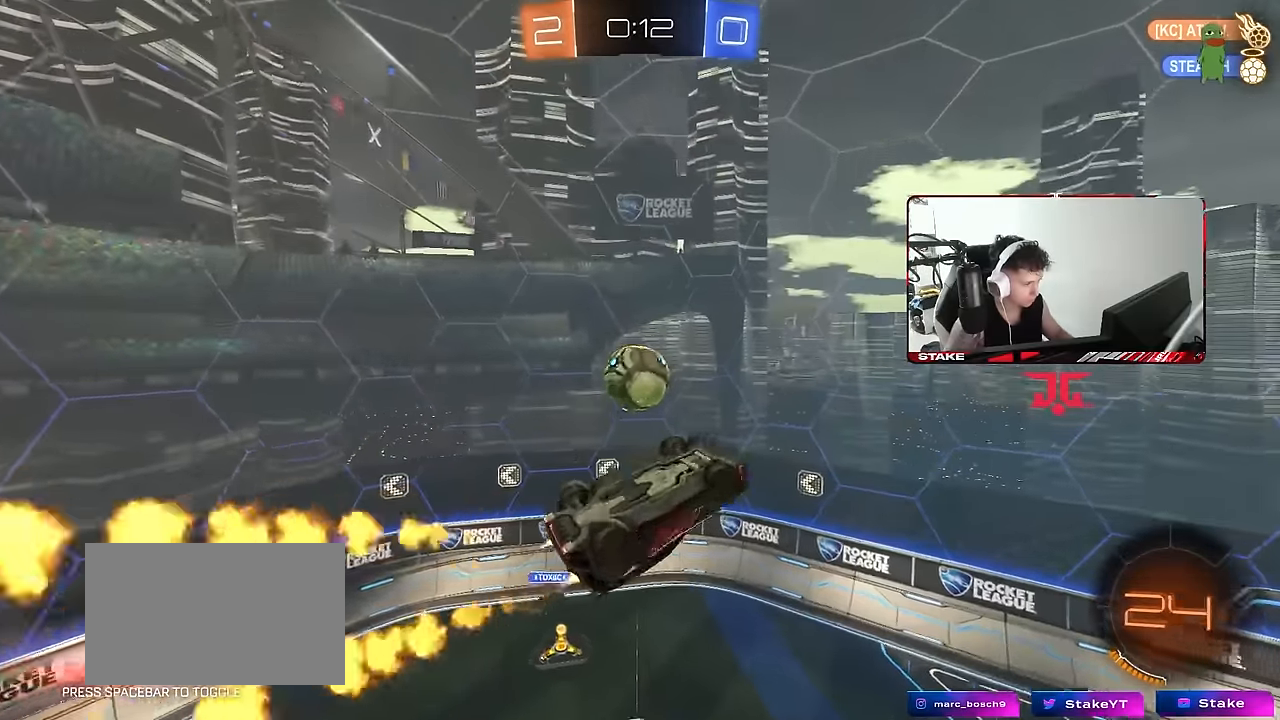
{"keys": ["a", "shift"], "mouse": ["left"], "events": [[16, "s", "up"], [150, "a", "up"], [150, "w", "down"], [200, "mouse_right", "down"], [250, "a", "down"], [283, "mouse_left", "up"], [283, "s", "down"], [283, "w", "up"], [383, "mouse_right", "up"], [383, "s", "up"], [433, "mouse_left", "down"]]}
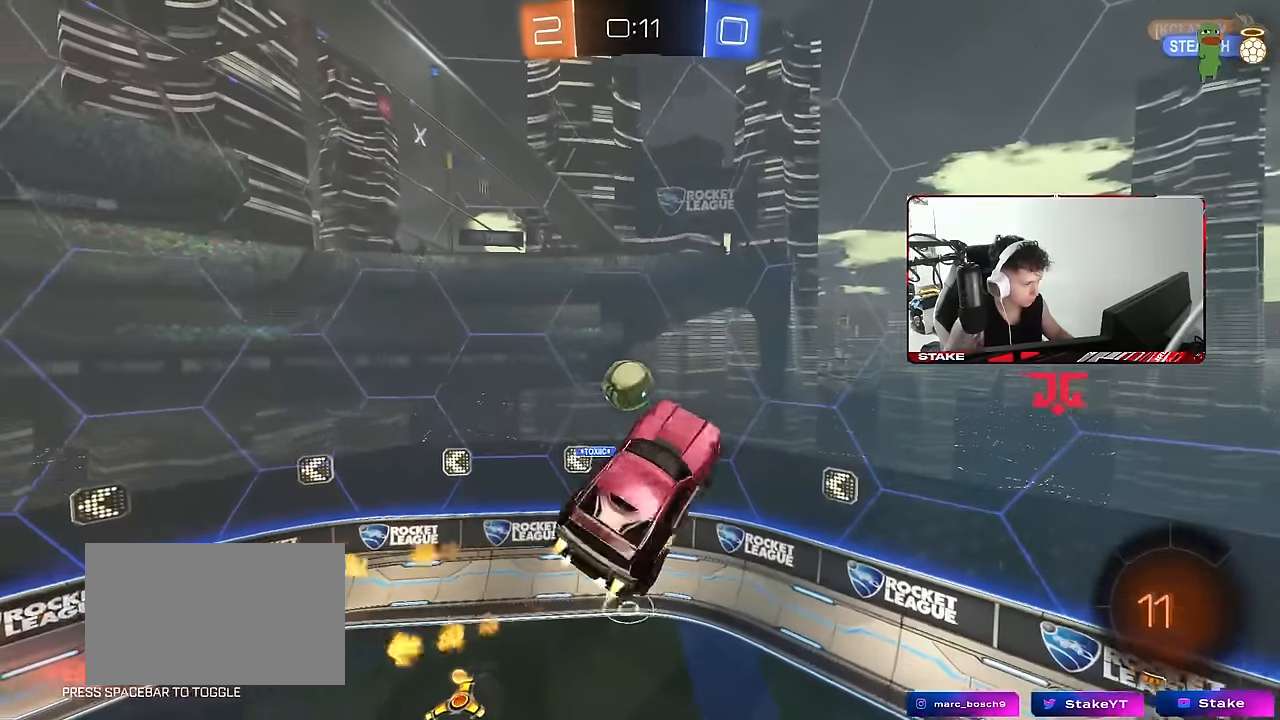
{"keys": ["d", "shift"], "mouse": [], "events": [[16, "s", "down"], [16, "shift", "up"], [66, "a", "up"], [66, "d", "down"], [166, "s", "up"], [316, "mouse_left", "up"], [316, "w", "down"], [400, "w", "up"], [450, "shift", "down"]]}
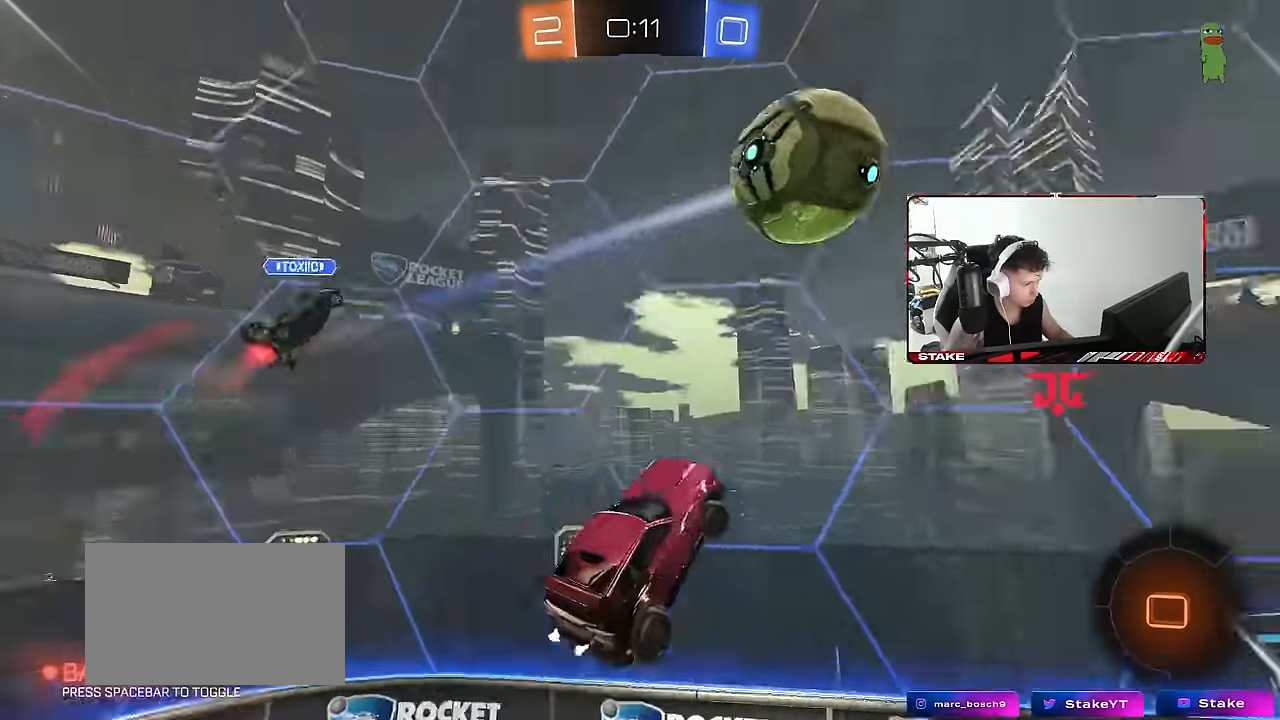
{"keys": ["d", "w"], "mouse": [], "events": [[33, "shift", "up"], [233, "w", "down"]]}
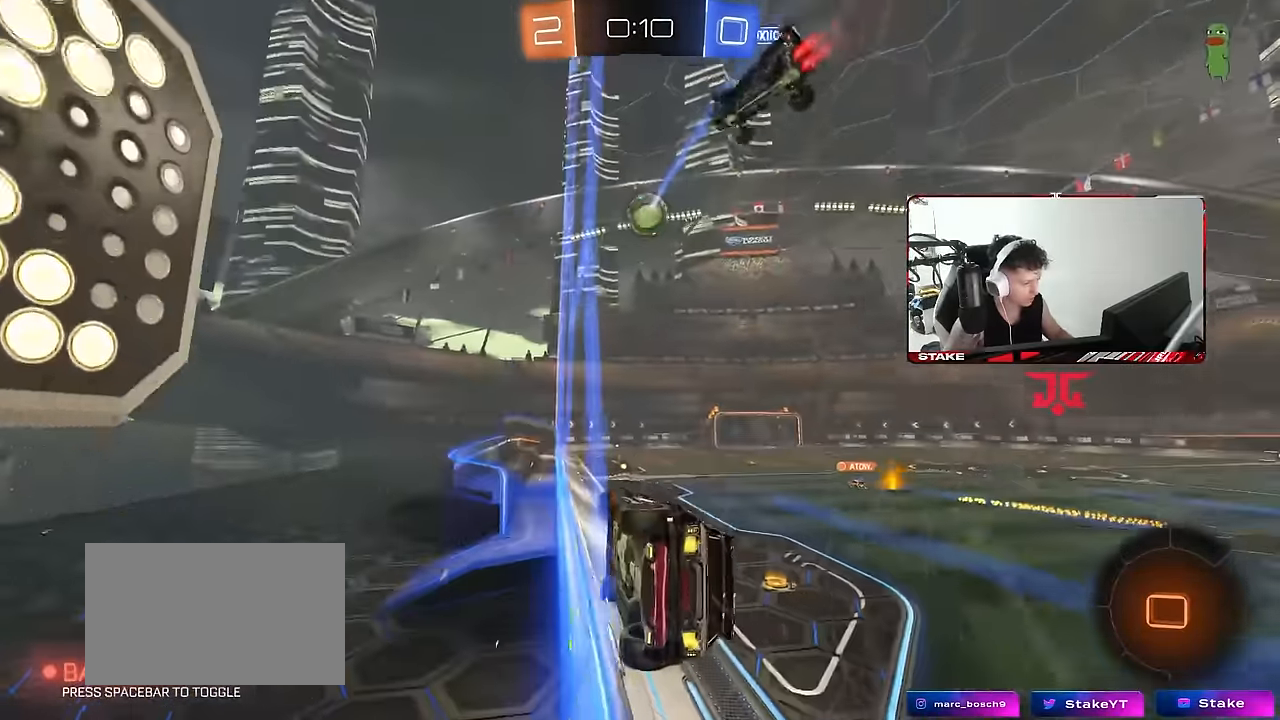
{"keys": ["a", "s", "shift"], "mouse": ["left", "right"], "events": [[333, "a", "down"], [333, "d", "up"], [333, "mouse_left", "down"], [333, "mouse_right", "down"], [333, "w", "up"], [383, "shift", "down"], [433, "s", "down"]]}
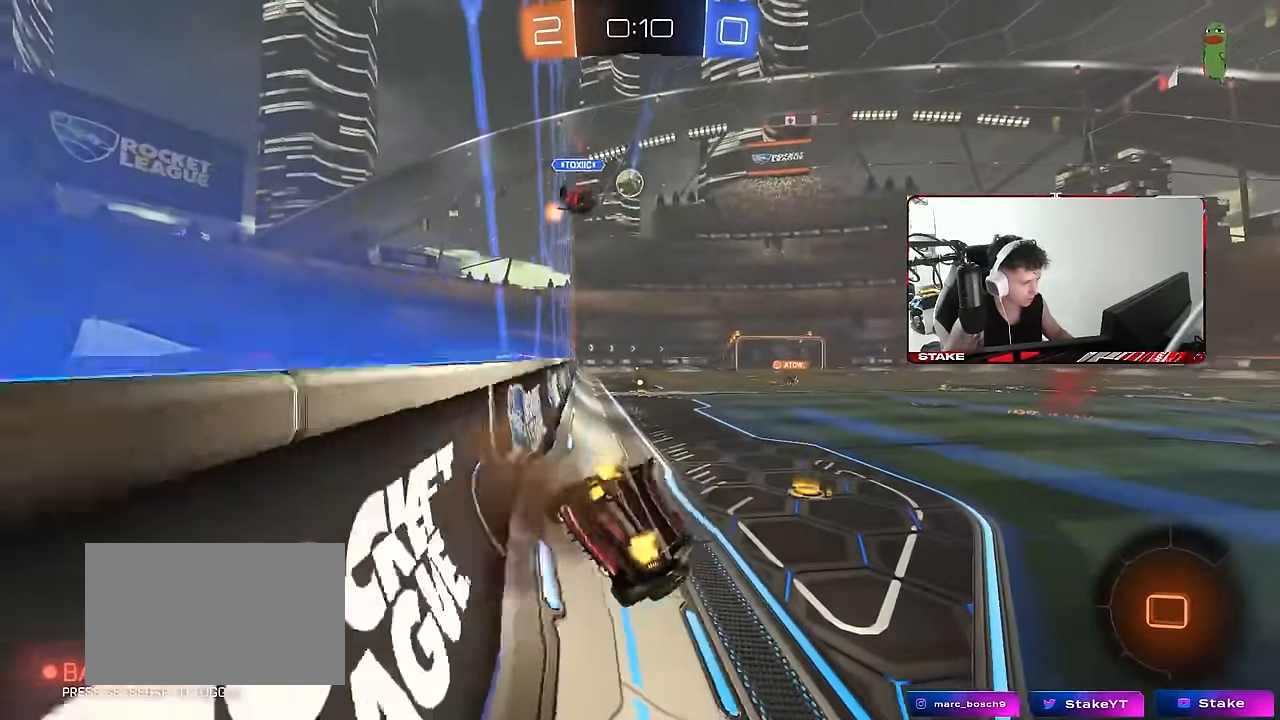
{"keys": ["w"], "mouse": ["left"], "events": [[66, "mouse_right", "up"], [116, "a", "up"], [116, "d", "down"], [116, "shift", "up"], [166, "s", "up"], [266, "d", "up"], [300, "mouse_right", "down"], [300, "w", "down"], [400, "a", "down"], [450, "mouse_right", "up"], [500, "a", "up"]]}
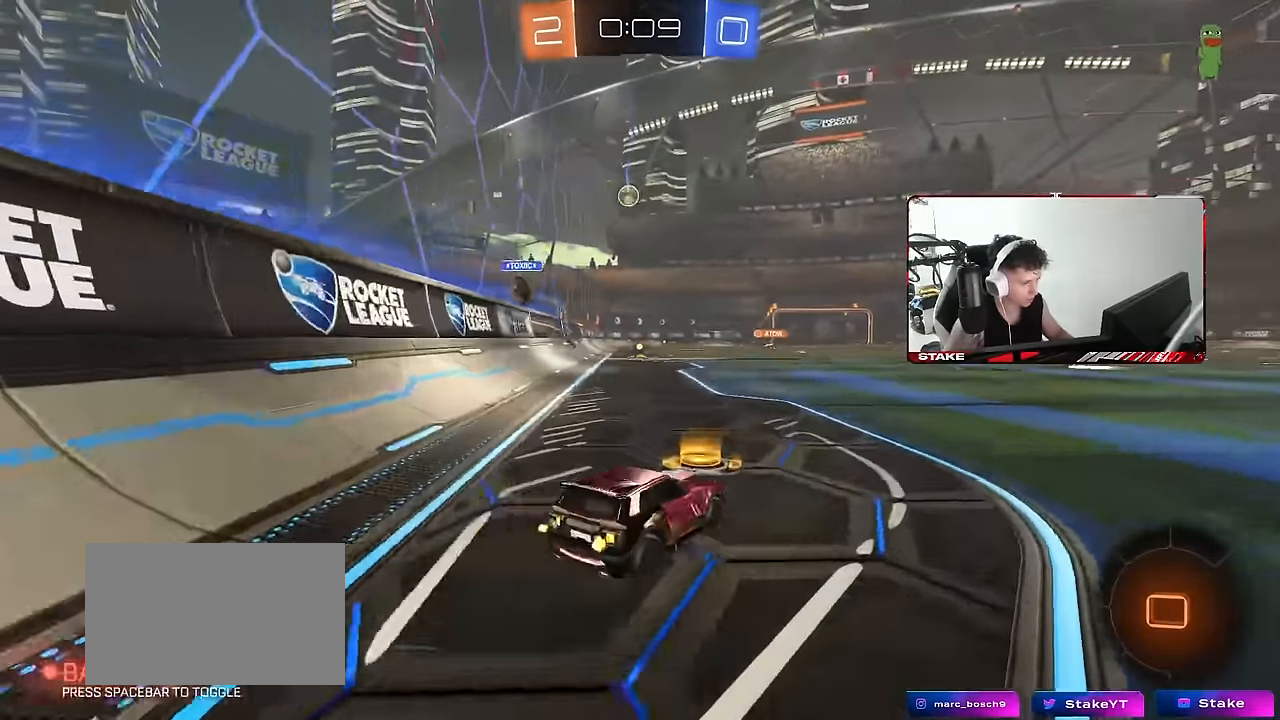
{"keys": ["a", "s", "shift", "space"], "mouse": [], "events": [[33, "d", "down"], [133, "mouse_right", "down"], [183, "a", "down"], [183, "d", "up"], [183, "shift", "down"], [233, "mouse_right", "up"], [283, "mouse_right", "down"], [283, "s", "down"], [283, "w", "up"], [366, "space", "down"], [466, "mouse_left", "up"], [466, "mouse_right", "up"]]}
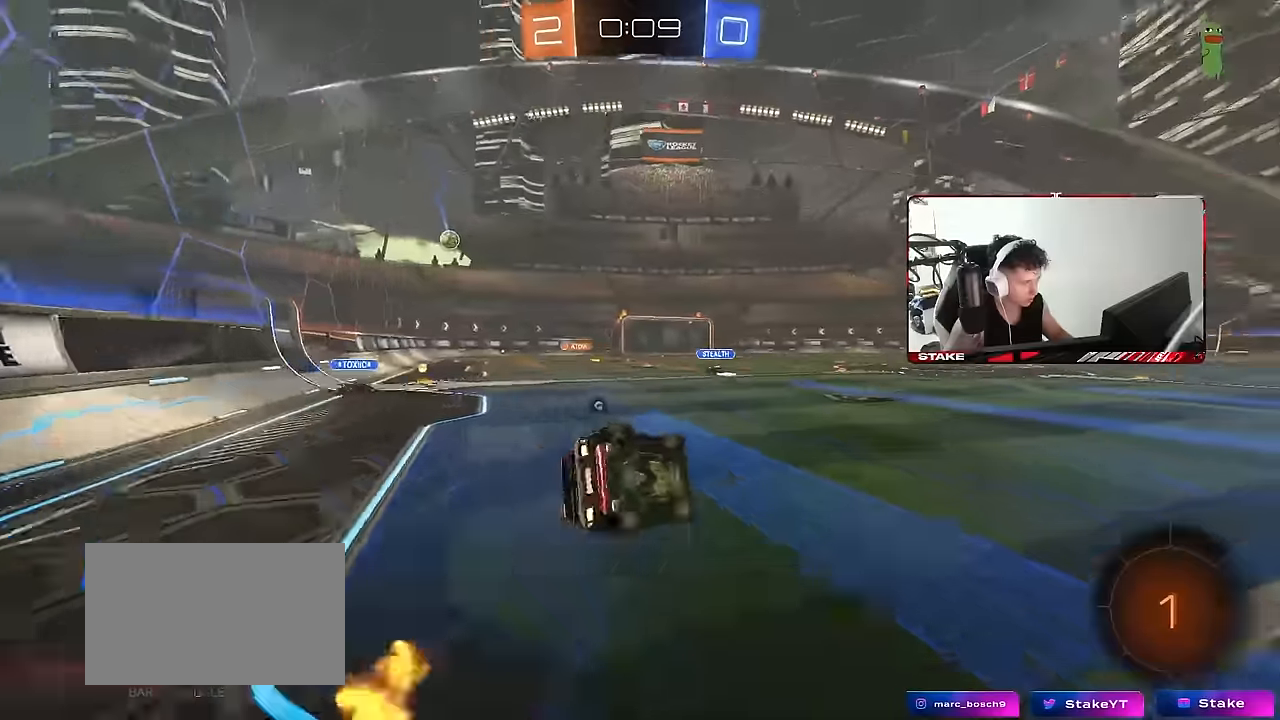
{"keys": ["a", "s", "shift"], "mouse": [], "events": [[50, "space", "up"], [200, "s", "up"], [333, "s", "down"]]}
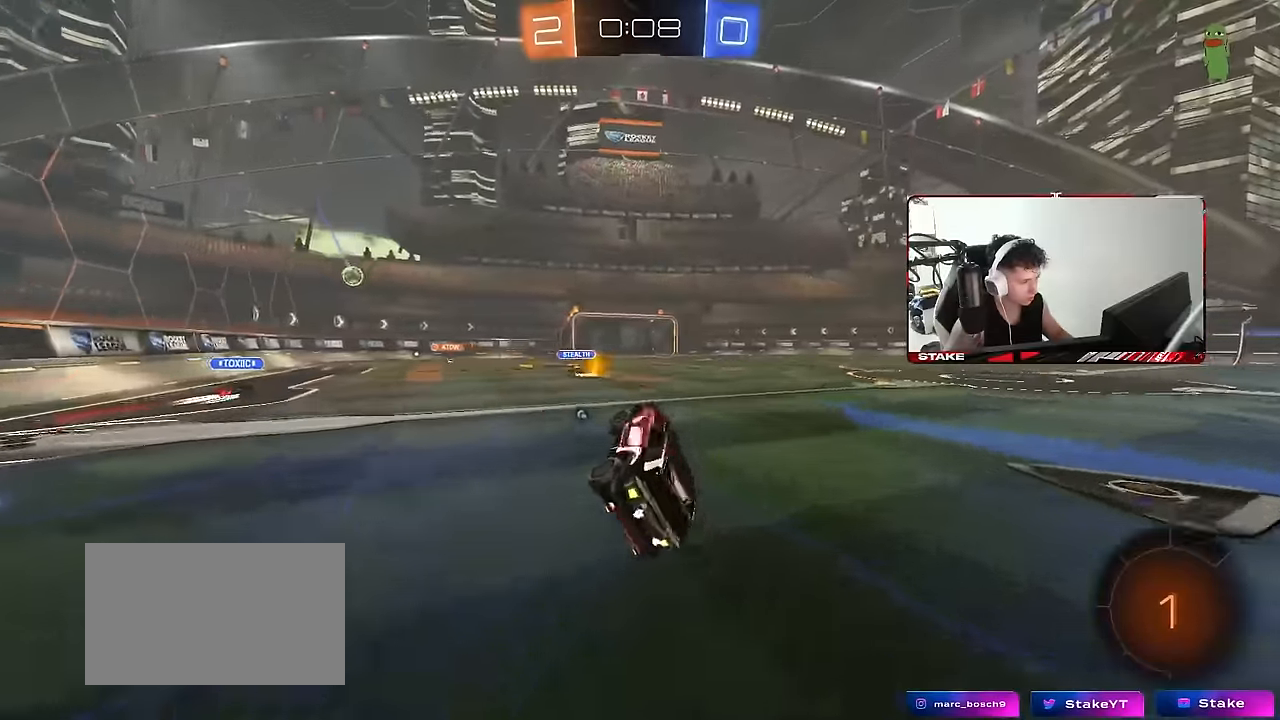
{"keys": ["w"], "mouse": ["right"], "events": [[16, "space", "down"], [66, "a", "up"], [66, "s", "up"], [66, "shift", "up"], [216, "space", "up"], [300, "w", "down"], [350, "d", "down"], [450, "d", "up"], [450, "mouse_right", "down"]]}
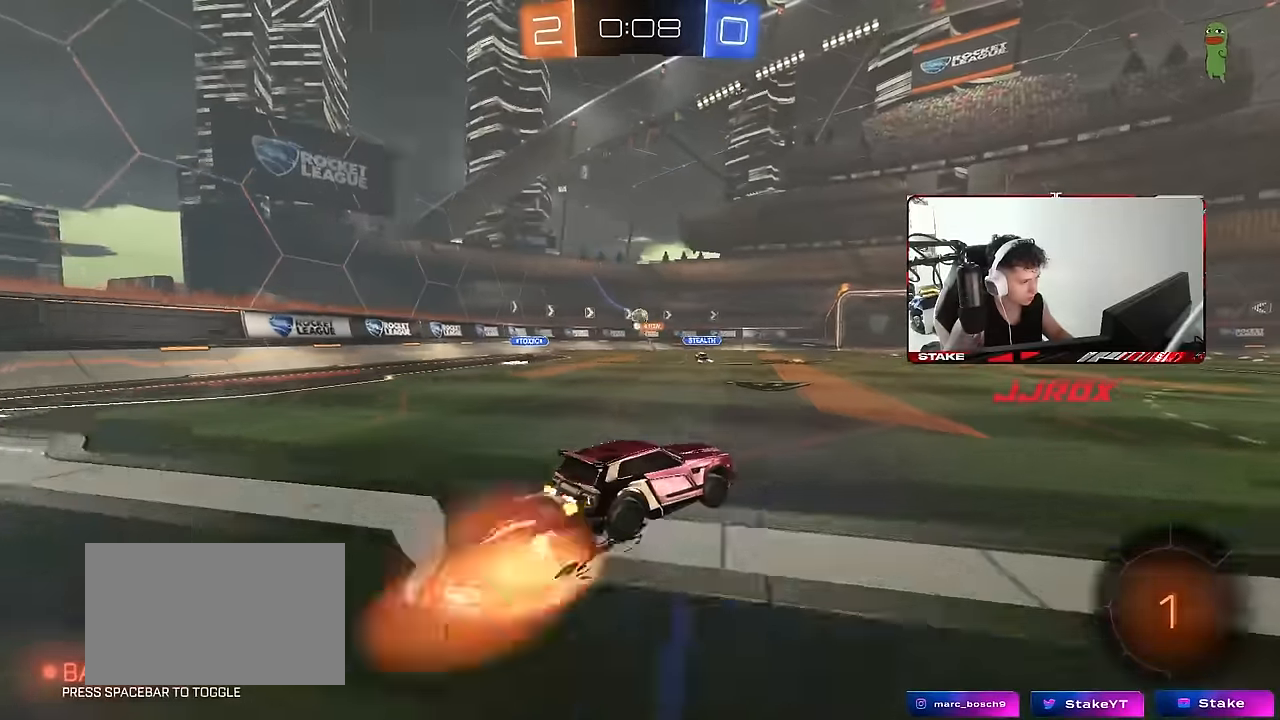
{"keys": ["w"], "mouse": [], "events": [[33, "mouse_right", "up"], [83, "mouse_right", "down"], [283, "mouse_right", "up"]]}